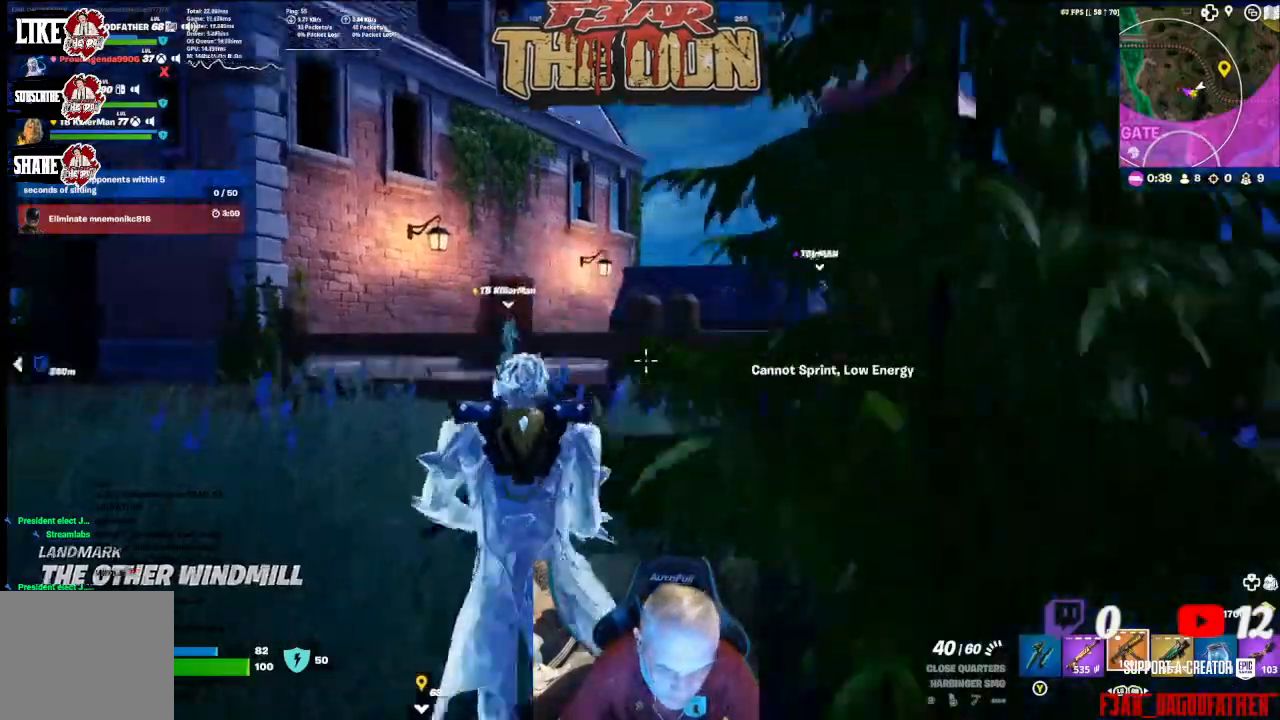
Gameplay with a controller (Xbox layout); each line is a JSON object with the inputs held at the frame after it. "events" lists button and stick changes between this image and that frame as [ms after this image, input, new state], when the widget could be followed in between.
{"buttons": [], "left_stick": "up", "right_stick": "center", "events": [[167, "left_stick", "up"], [233, "right_stick", "down-right"], [367, "right_stick", "center"]]}
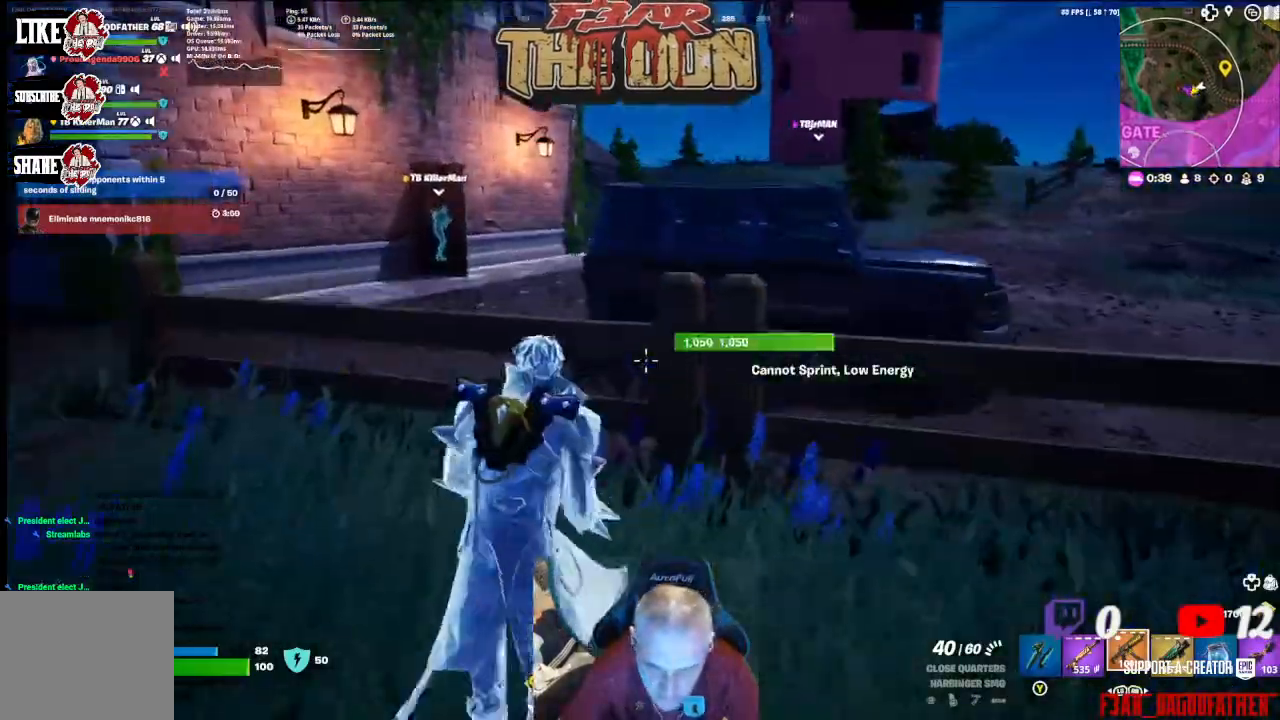
{"buttons": [], "left_stick": "up", "right_stick": "center", "events": [[233, "A", "down"], [367, "A", "up"]]}
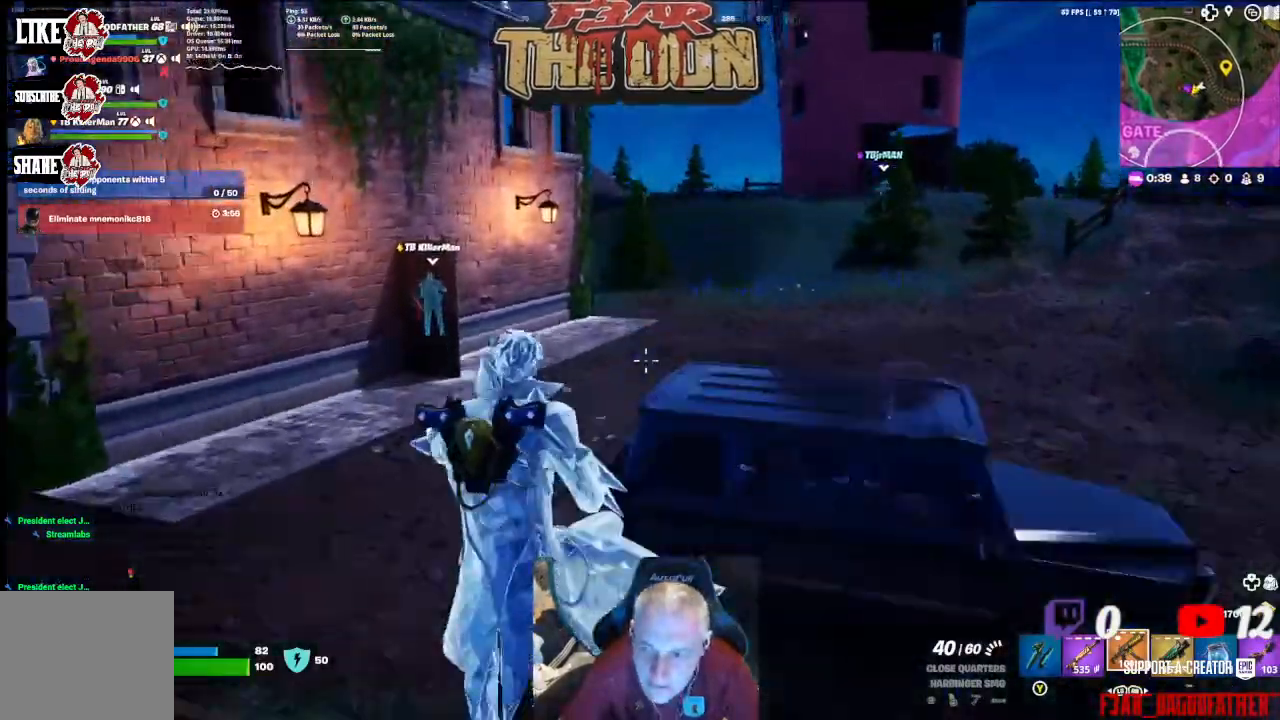
{"buttons": ["L3"], "left_stick": "up", "right_stick": "center", "events": [[400, "L3", "down"]]}
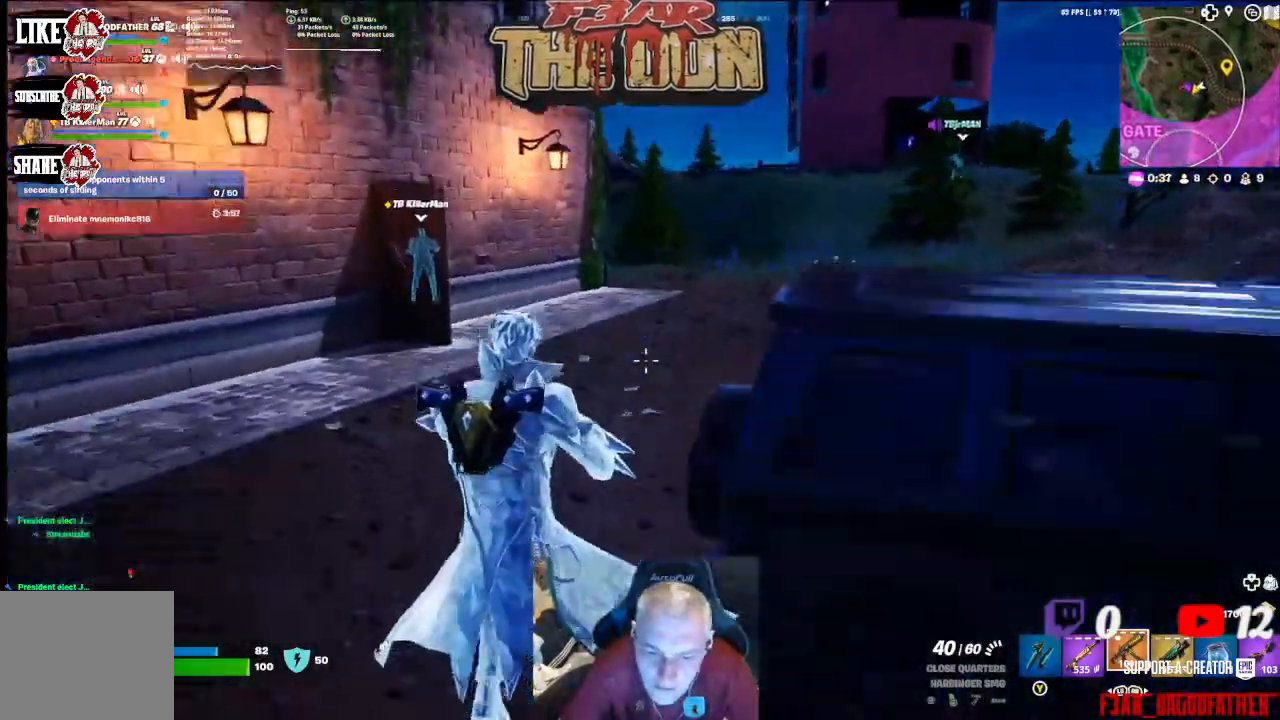
{"buttons": [], "left_stick": "up", "right_stick": "center", "events": [[67, "L3", "up"], [167, "L3", "down"], [333, "right_stick", "up-right"], [367, "L3", "up"], [467, "right_stick", "center"]]}
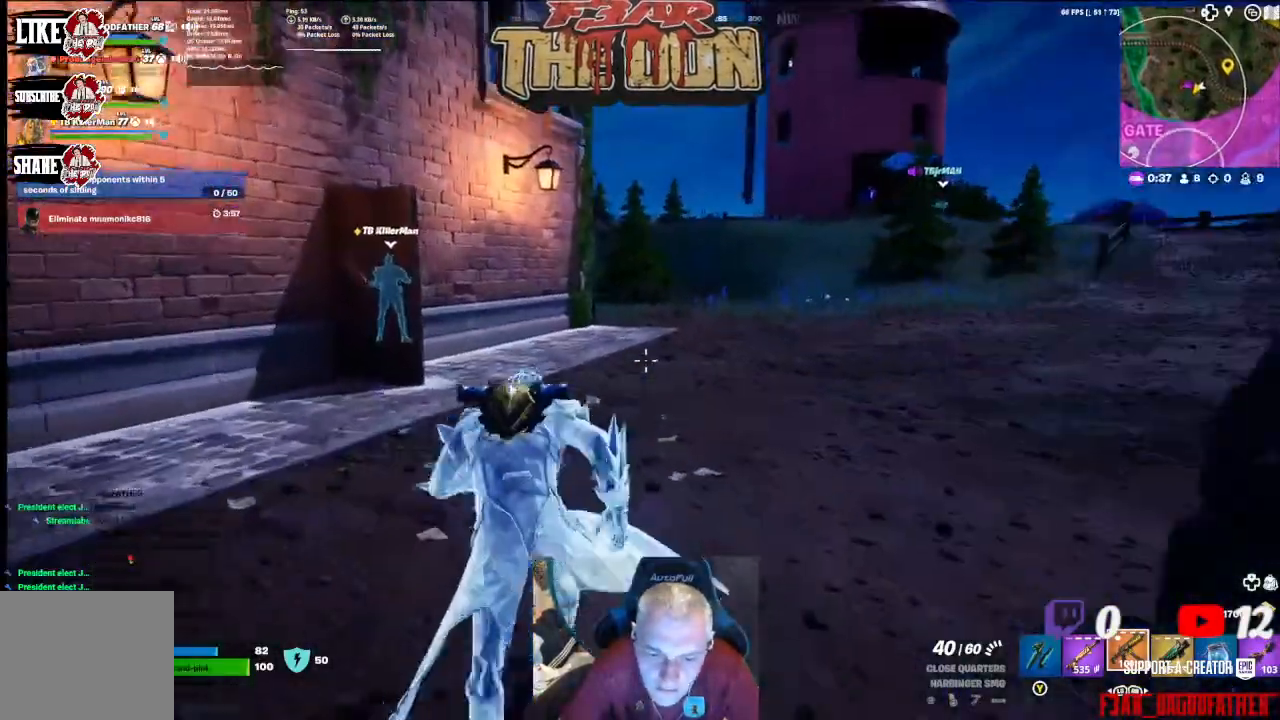
{"buttons": [], "left_stick": "up", "right_stick": "left", "events": [[167, "right_stick", "left"]]}
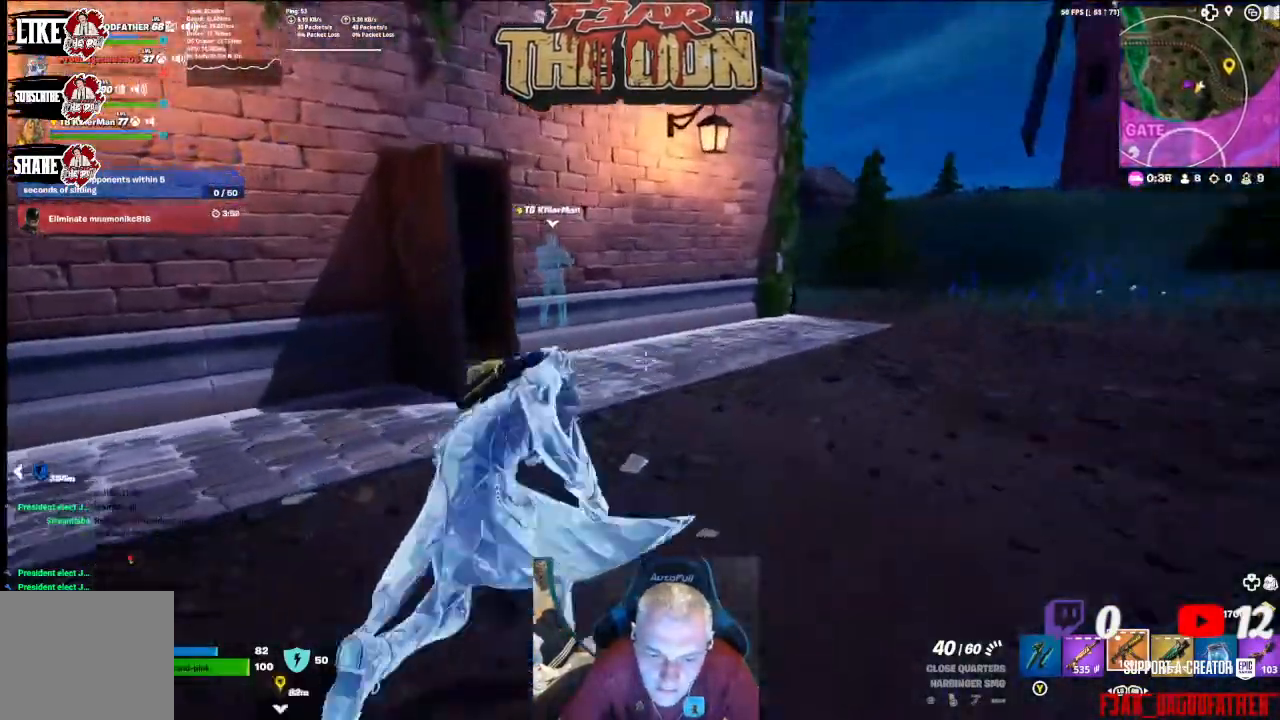
{"buttons": [], "left_stick": "up", "right_stick": "left", "events": []}
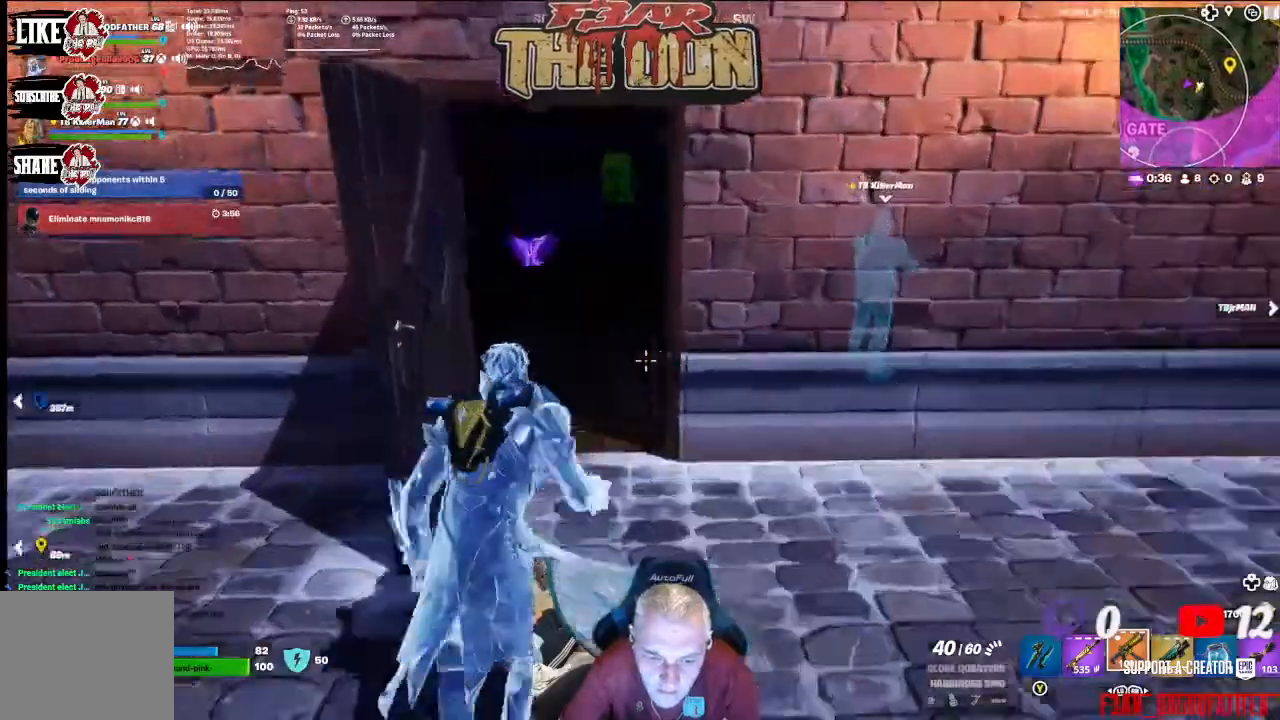
{"buttons": [], "left_stick": "up", "right_stick": "center", "events": [[167, "right_stick", "center"]]}
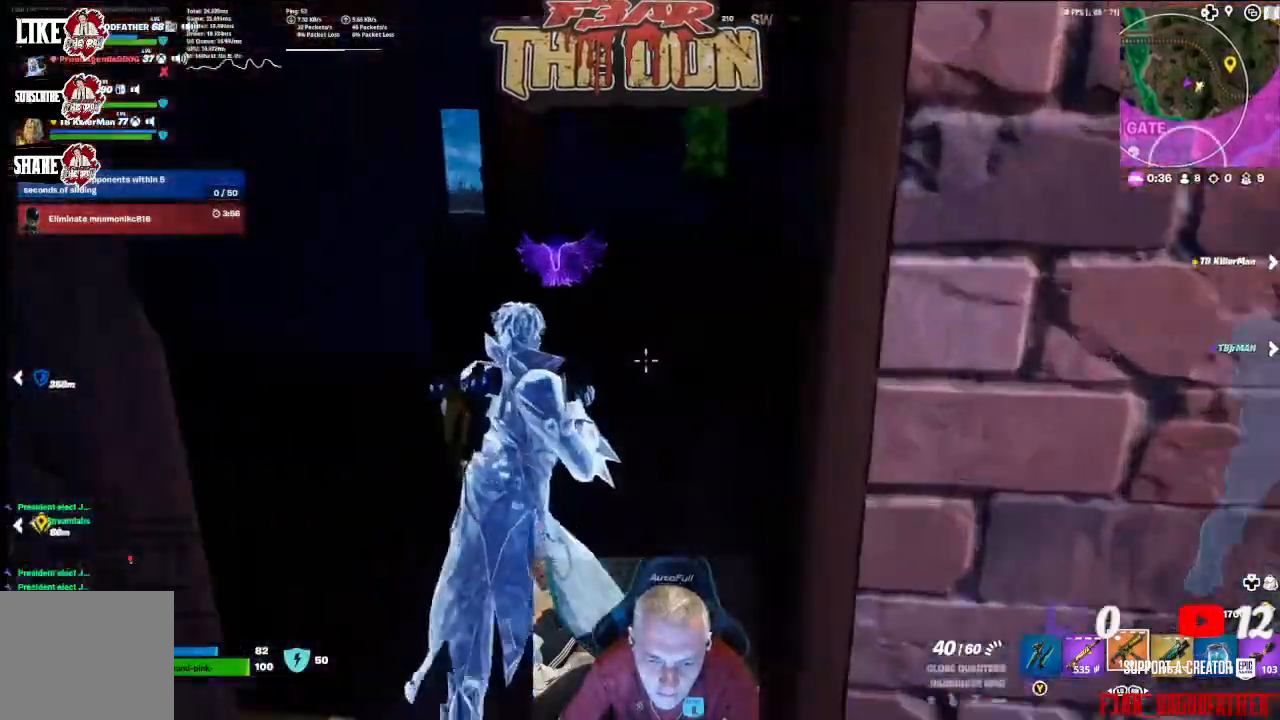
{"buttons": [], "left_stick": "up", "right_stick": "right", "events": [[33, "right_stick", "right"], [267, "right_stick", "center"], [333, "right_stick", "right"]]}
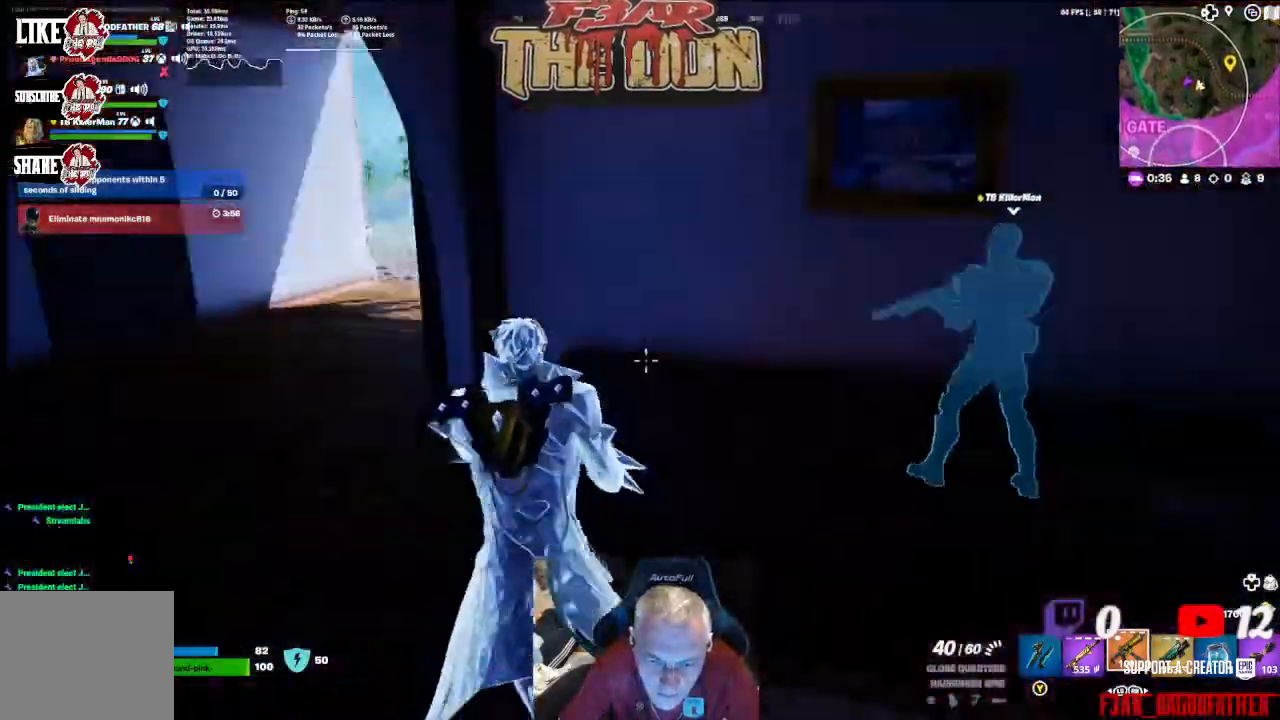
{"buttons": [], "left_stick": "up-left", "right_stick": "left", "events": [[167, "left_stick", "center"], [333, "left_stick", "left"], [333, "right_stick", "left"], [467, "left_stick", "up-left"]]}
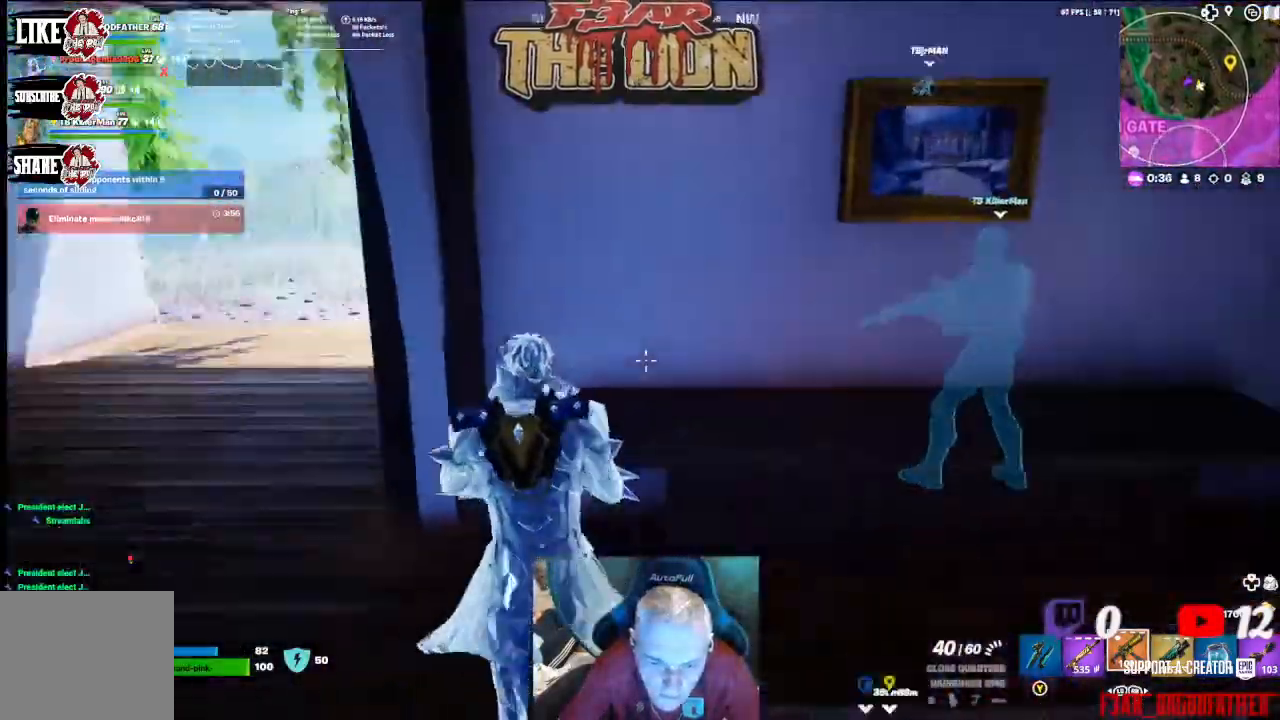
{"buttons": [], "left_stick": "up-left", "right_stick": "up-right", "events": [[33, "L3", "down"], [133, "right_stick", "center"], [233, "L3", "up"], [333, "right_stick", "up-right"]]}
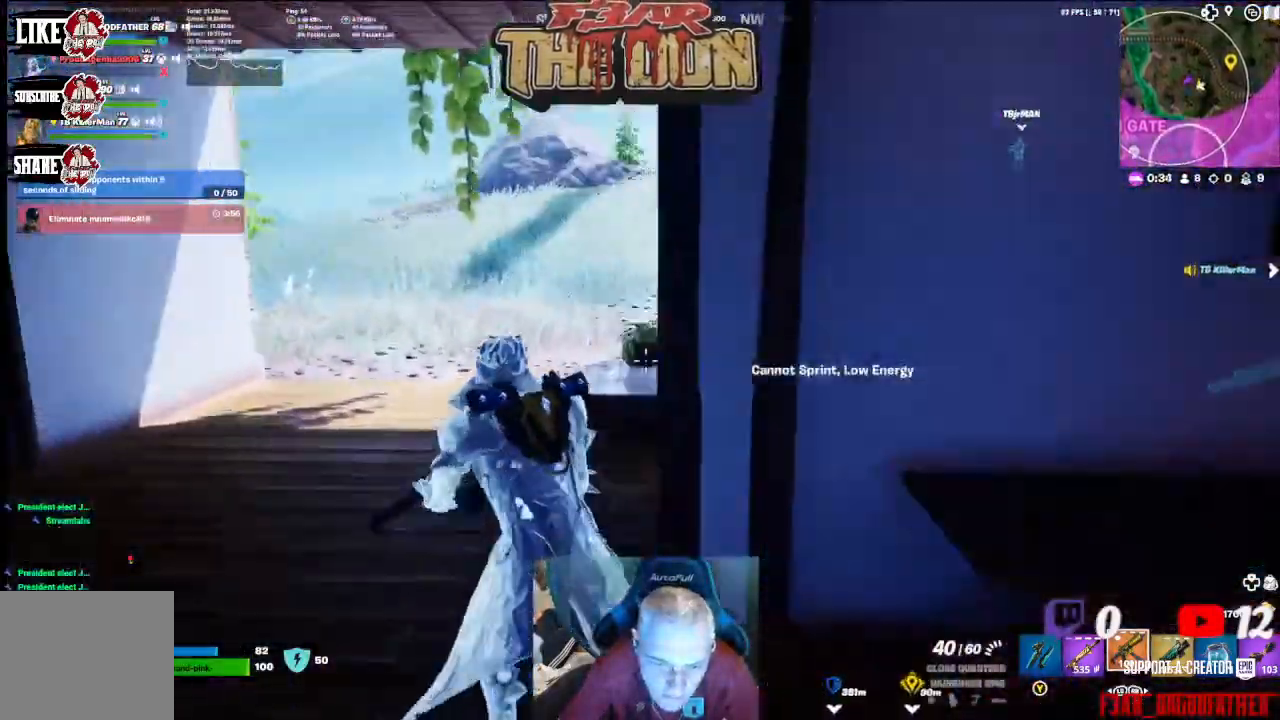
{"buttons": [], "left_stick": "up-left", "right_stick": "up-right", "events": []}
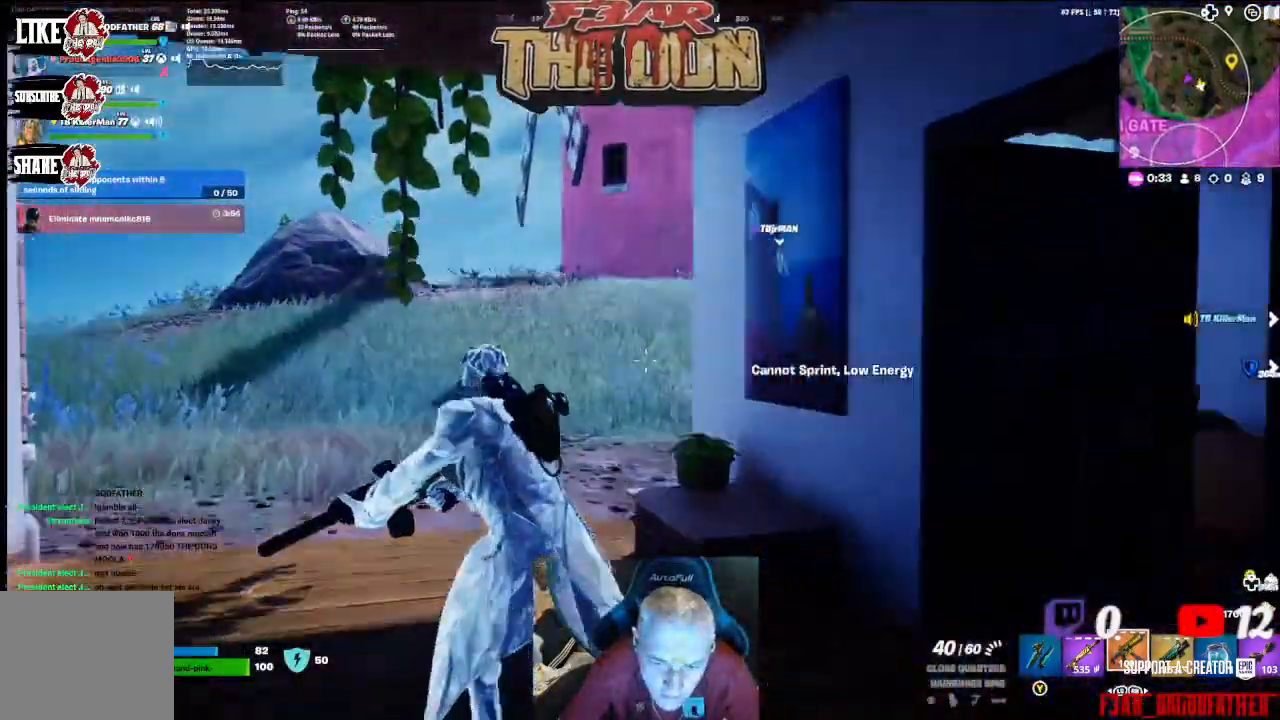
{"buttons": [], "left_stick": "right", "right_stick": "down-right", "events": [[33, "right_stick", "center"], [333, "left_stick", "up-right"], [333, "right_stick", "right"], [400, "left_stick", "right"], [433, "right_stick", "down-right"]]}
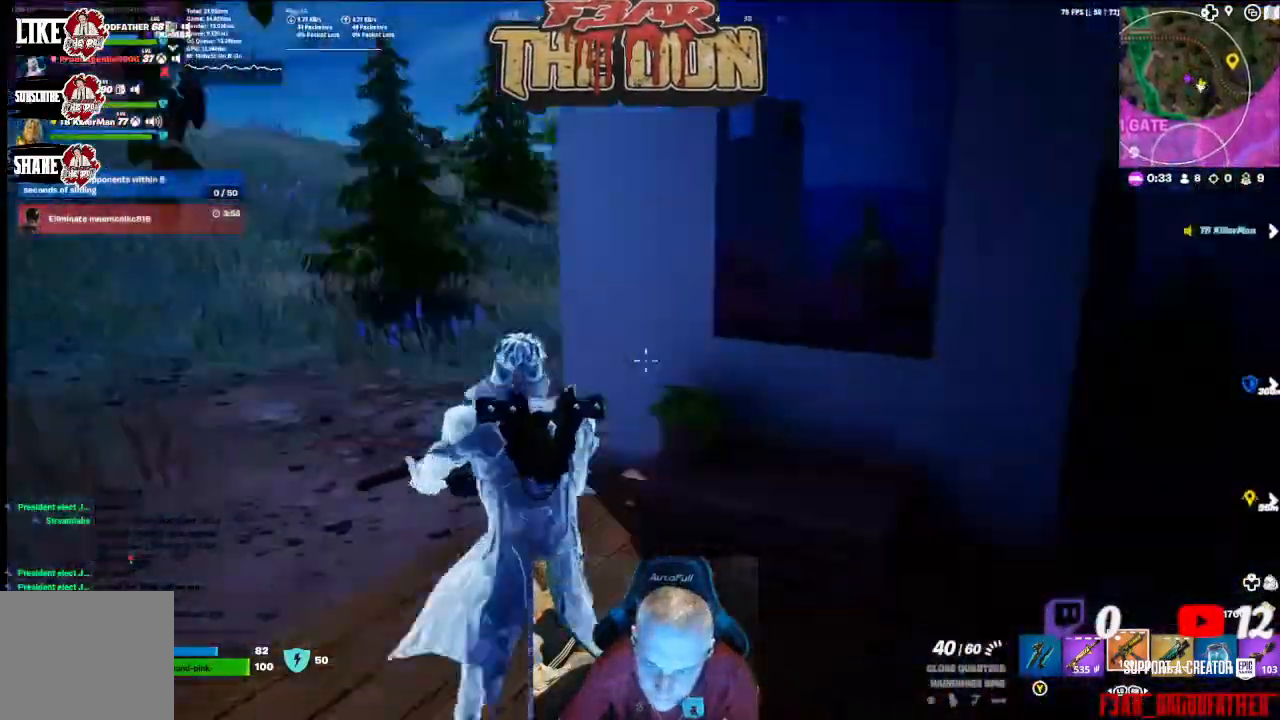
{"buttons": ["L3"], "left_stick": "up-left", "right_stick": "up-left", "events": [[67, "right_stick", "down"], [167, "left_stick", "center"], [267, "left_stick", "up-left"], [333, "right_stick", "up-left"], [400, "L3", "down"]]}
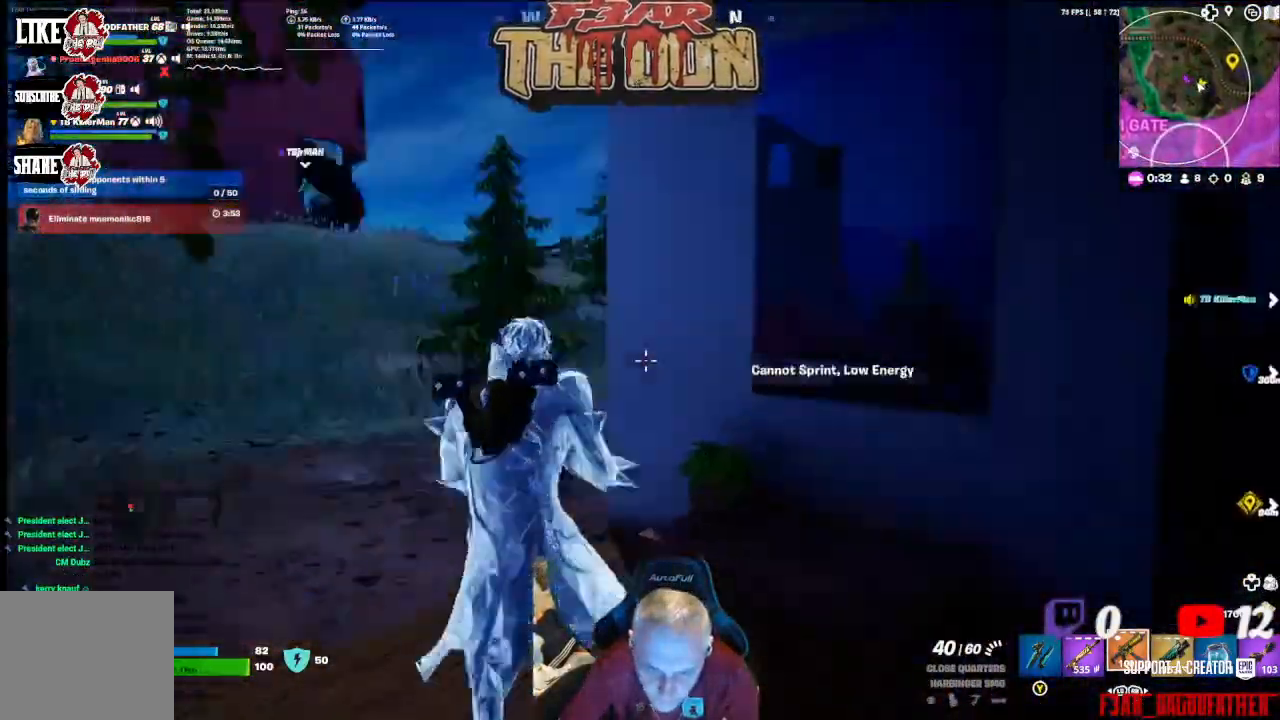
{"buttons": [], "left_stick": "up-left", "right_stick": "down-left", "events": [[100, "L3", "up"], [167, "right_stick", "center"], [300, "right_stick", "down-left"]]}
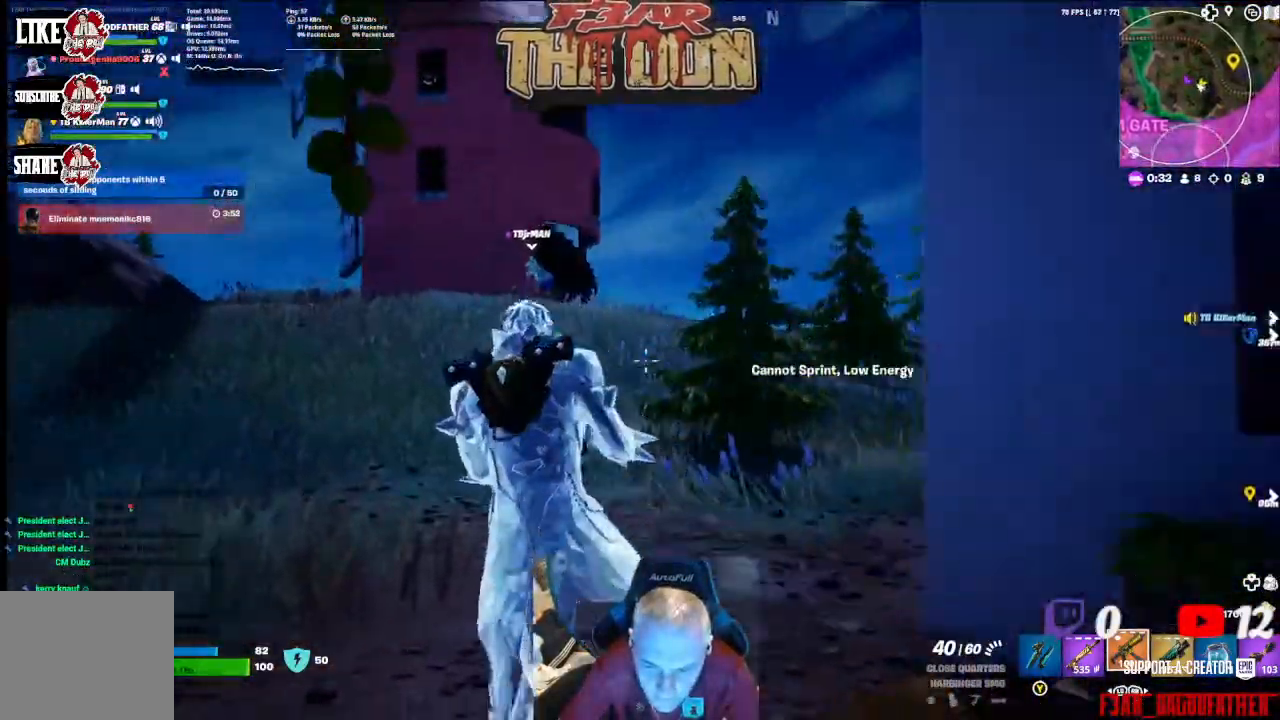
{"buttons": [], "left_stick": "up", "right_stick": "up", "events": [[167, "right_stick", "center"], [300, "L3", "down"], [433, "right_stick", "up"], [500, "L3", "up"], [500, "left_stick", "up"]]}
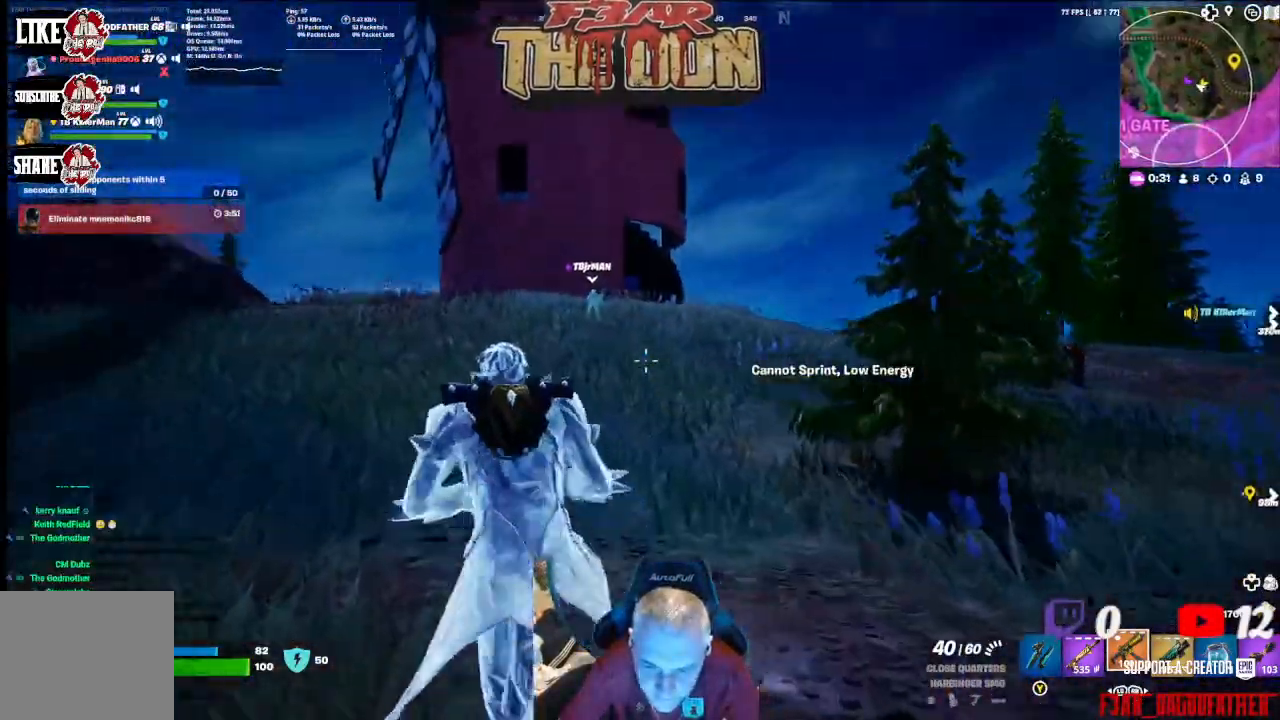
{"buttons": [], "left_stick": "up", "right_stick": "center", "events": [[200, "right_stick", "center"]]}
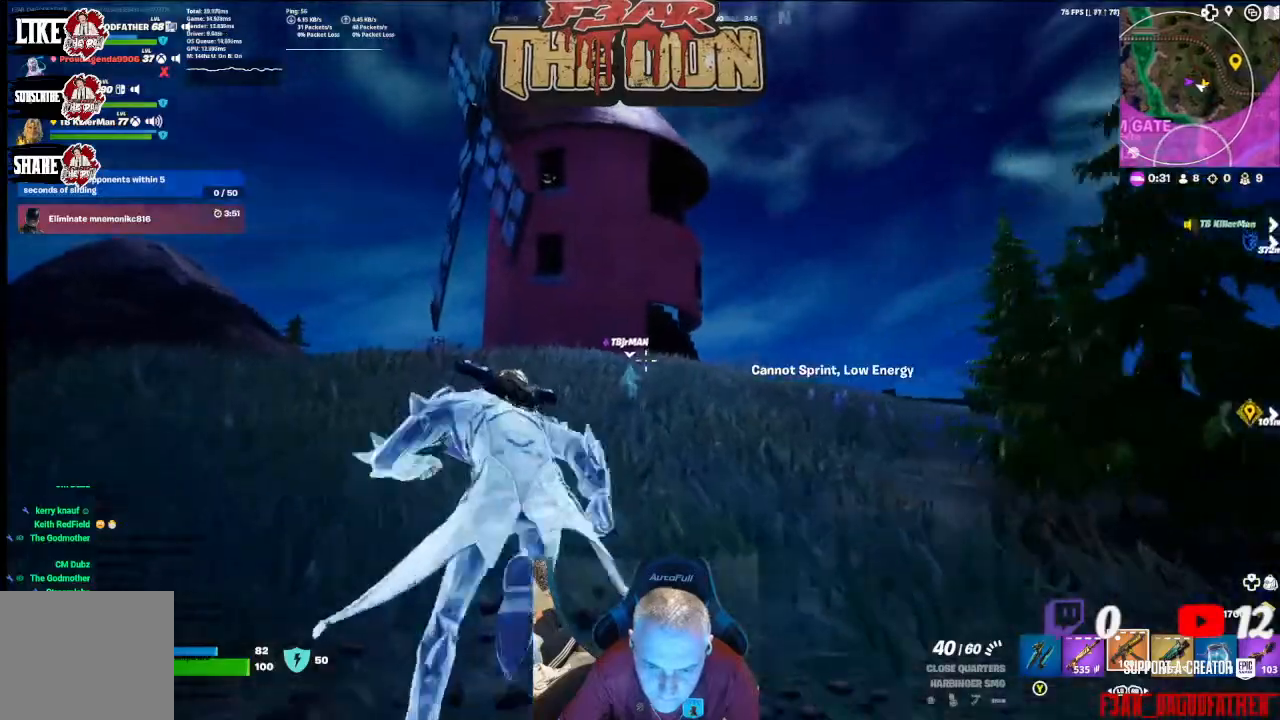
{"buttons": [], "left_stick": "up", "right_stick": "center", "events": []}
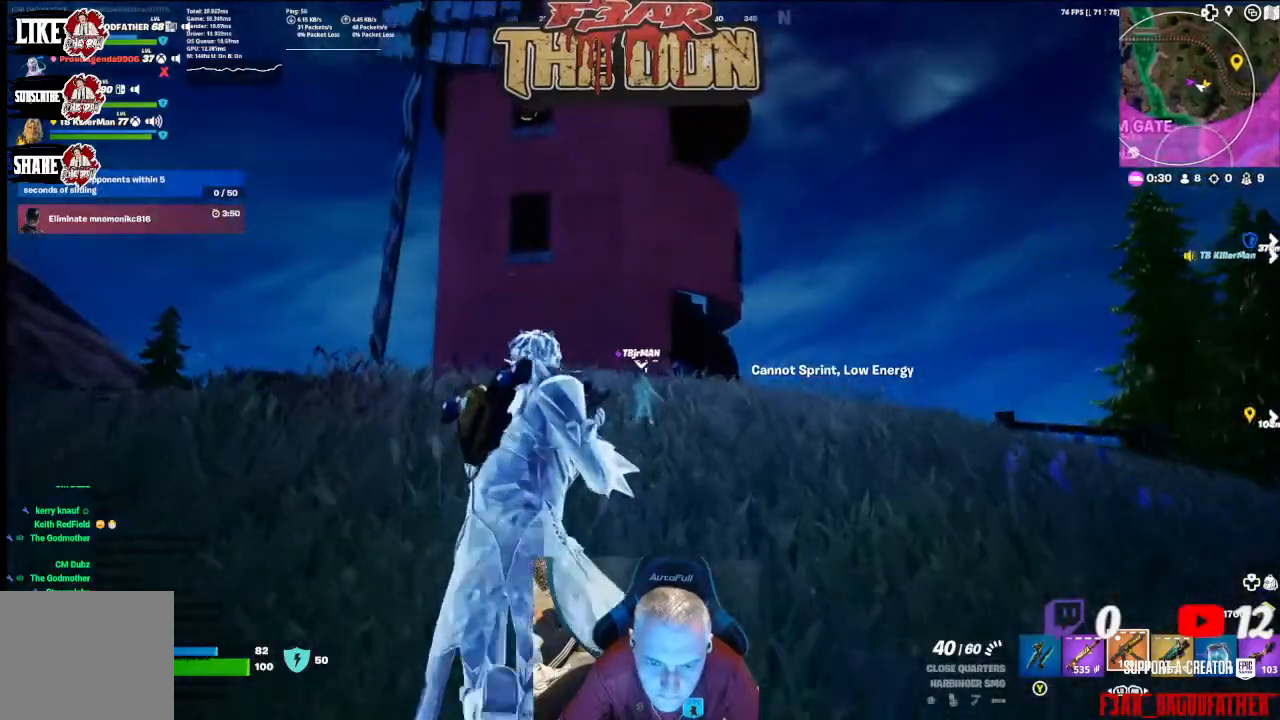
{"buttons": [], "left_stick": "up", "right_stick": "center", "events": []}
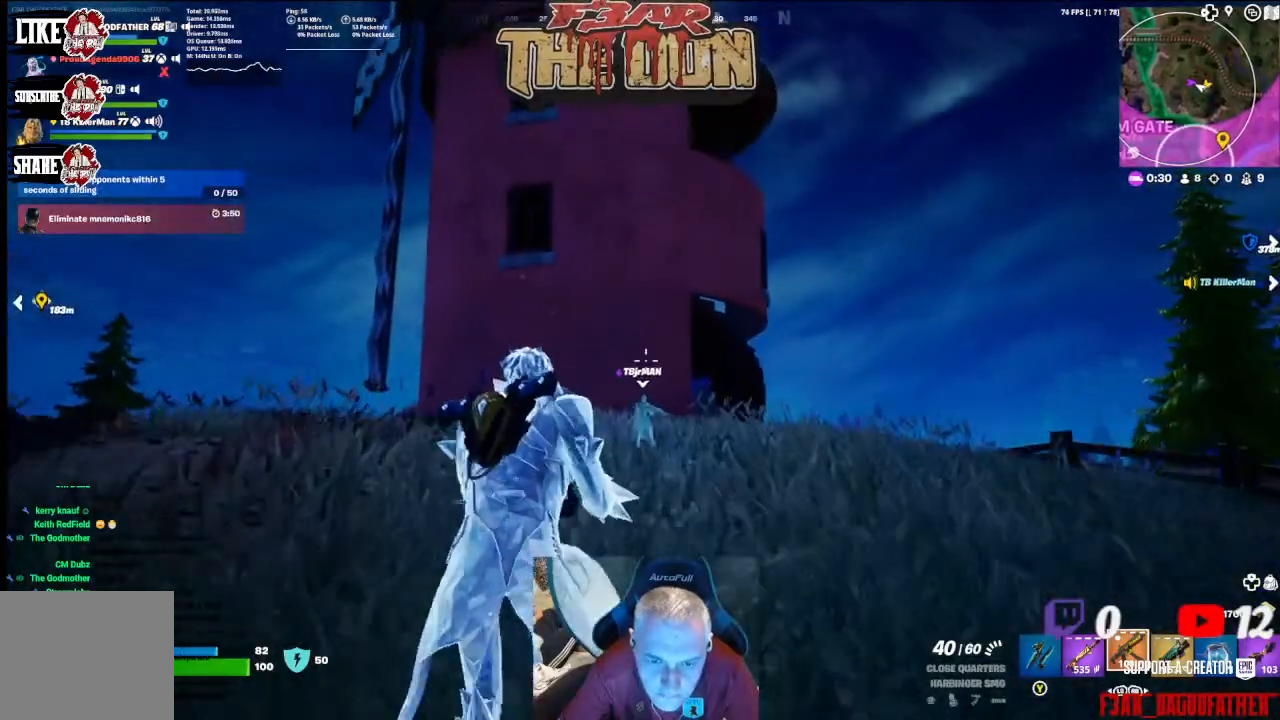
{"buttons": [], "left_stick": "up", "right_stick": "down", "events": [[100, "L3", "down"], [233, "L3", "up"], [233, "right_stick", "down"]]}
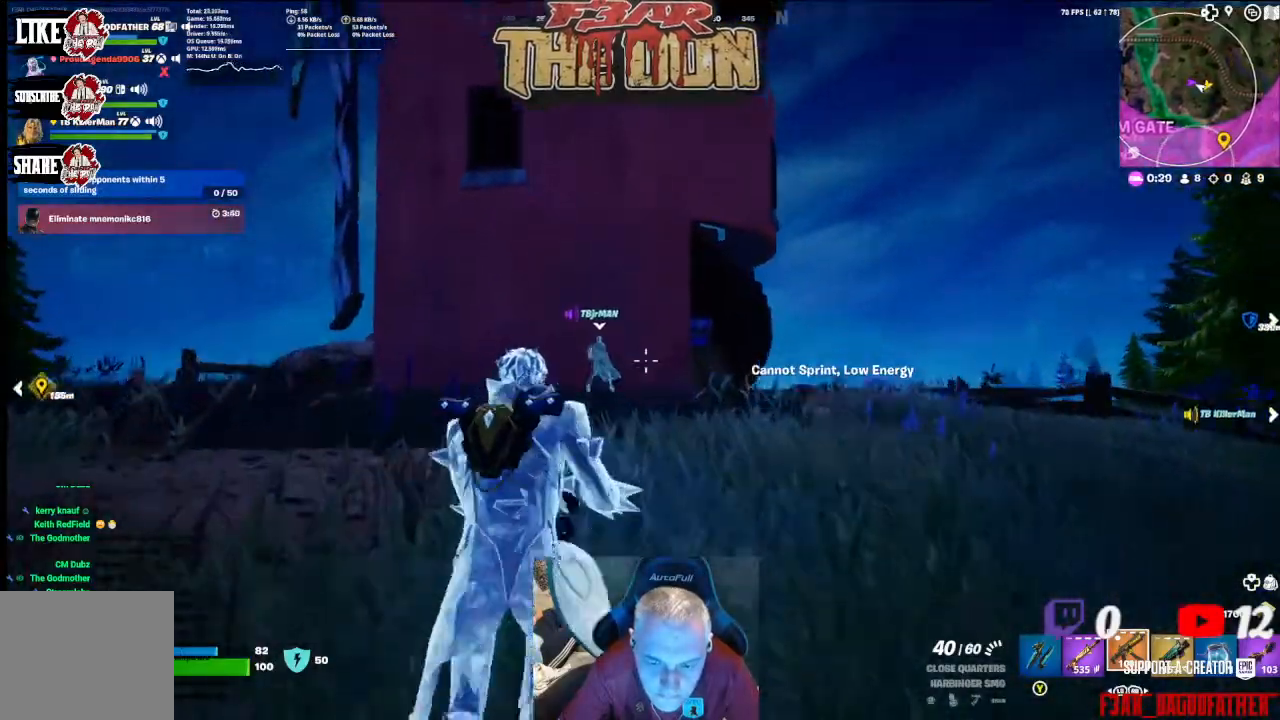
{"buttons": [], "left_stick": "up", "right_stick": "center", "events": [[267, "right_stick", "center"]]}
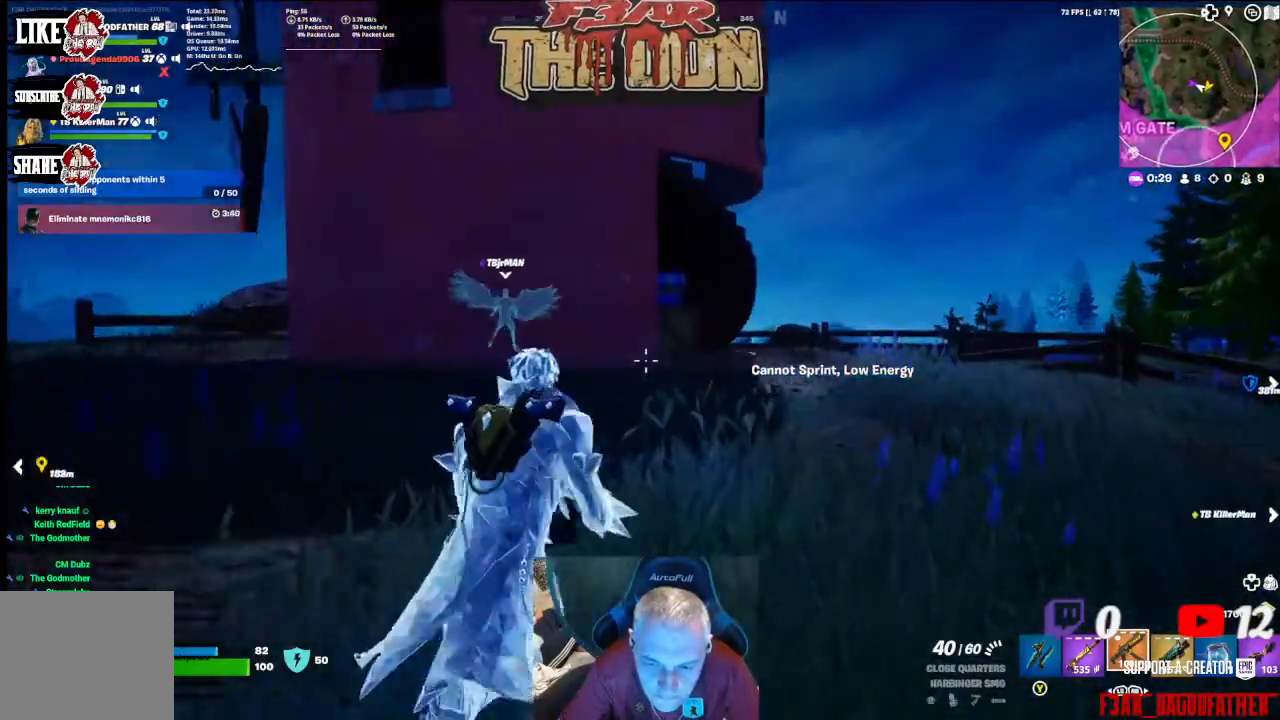
{"buttons": [], "left_stick": "up", "right_stick": "center", "events": []}
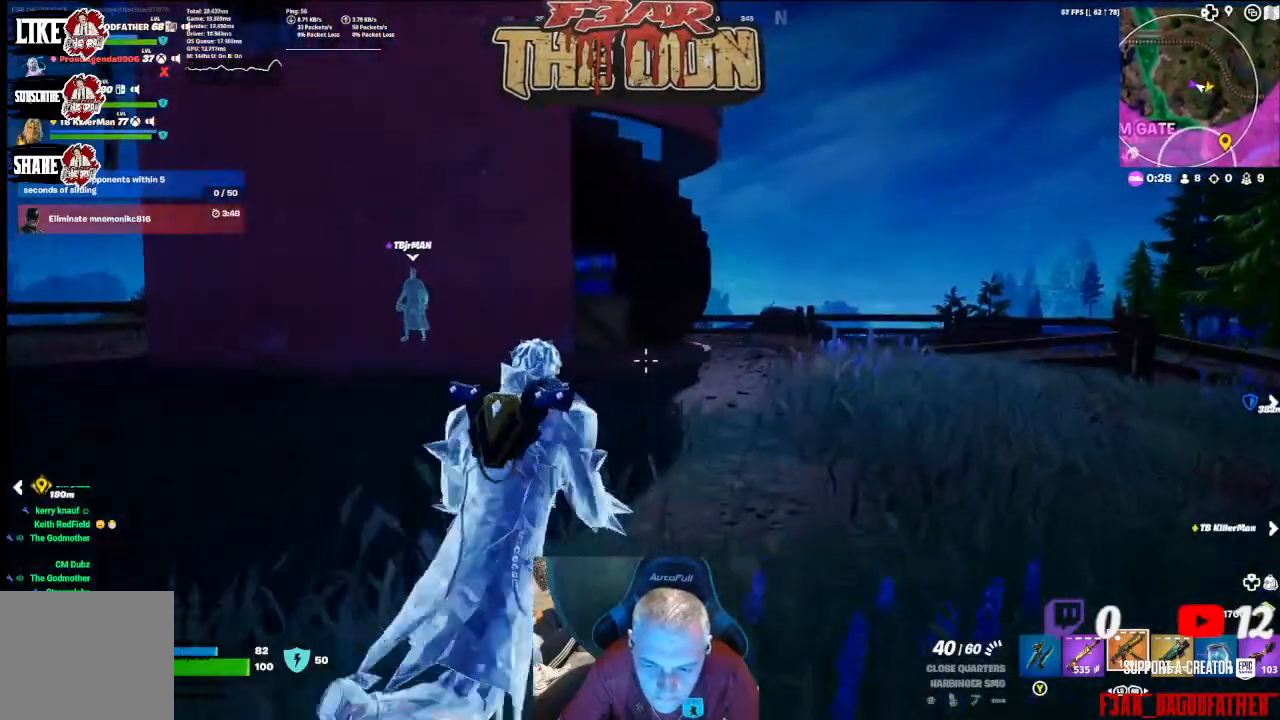
{"buttons": [], "left_stick": "up", "right_stick": "center", "events": [[167, "L3", "down"], [367, "L3", "up"]]}
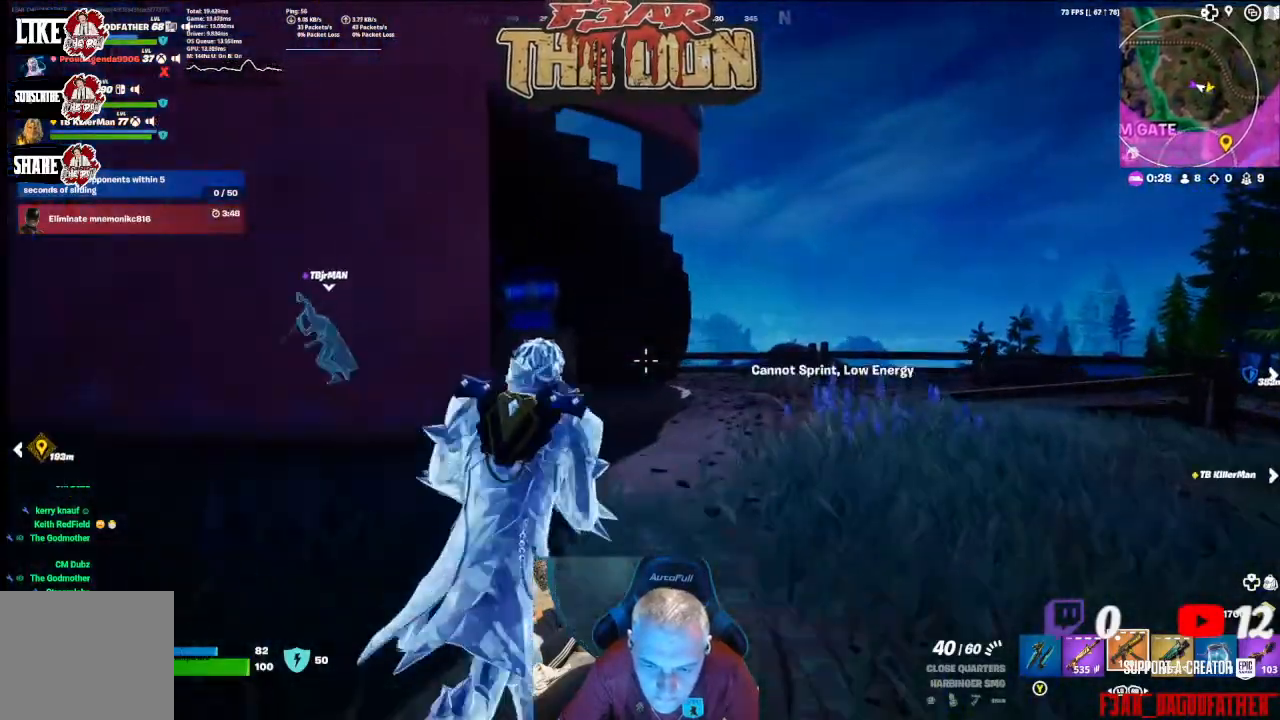
{"buttons": [], "left_stick": "up-right", "right_stick": "left", "events": [[267, "right_stick", "down-left"], [400, "left_stick", "up-right"], [500, "right_stick", "left"]]}
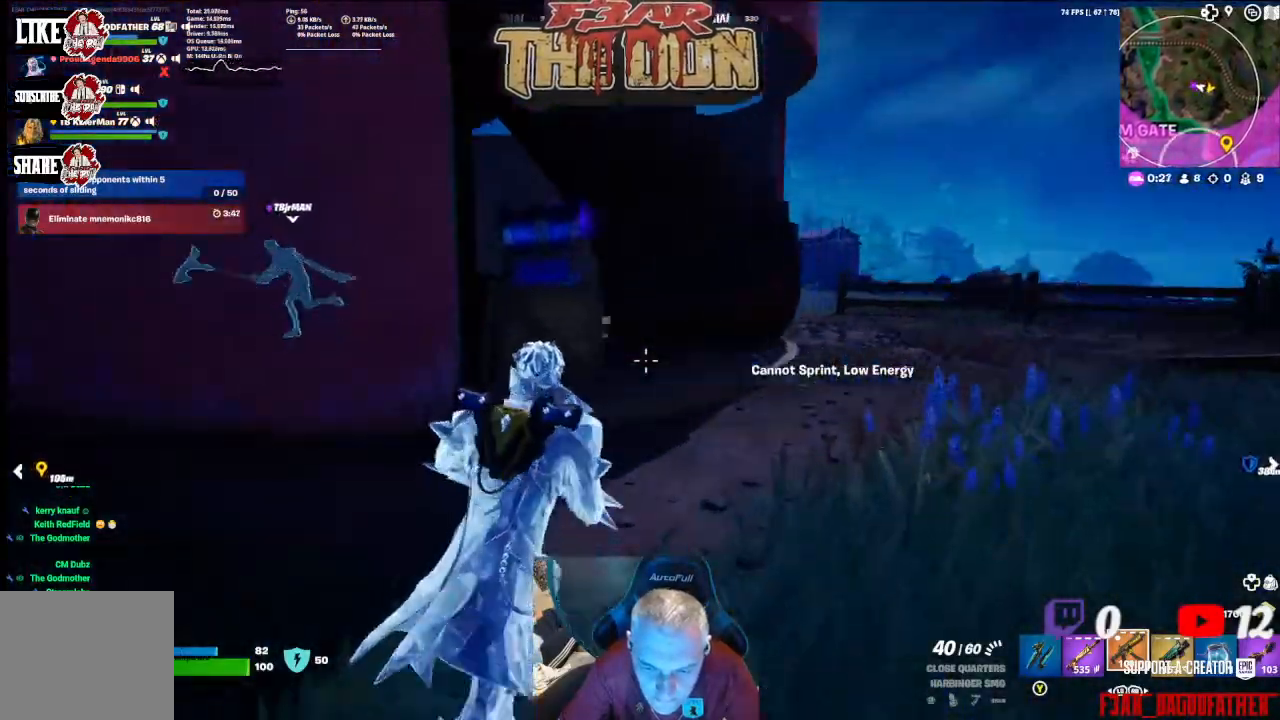
{"buttons": [], "left_stick": "up-right", "right_stick": "left", "events": []}
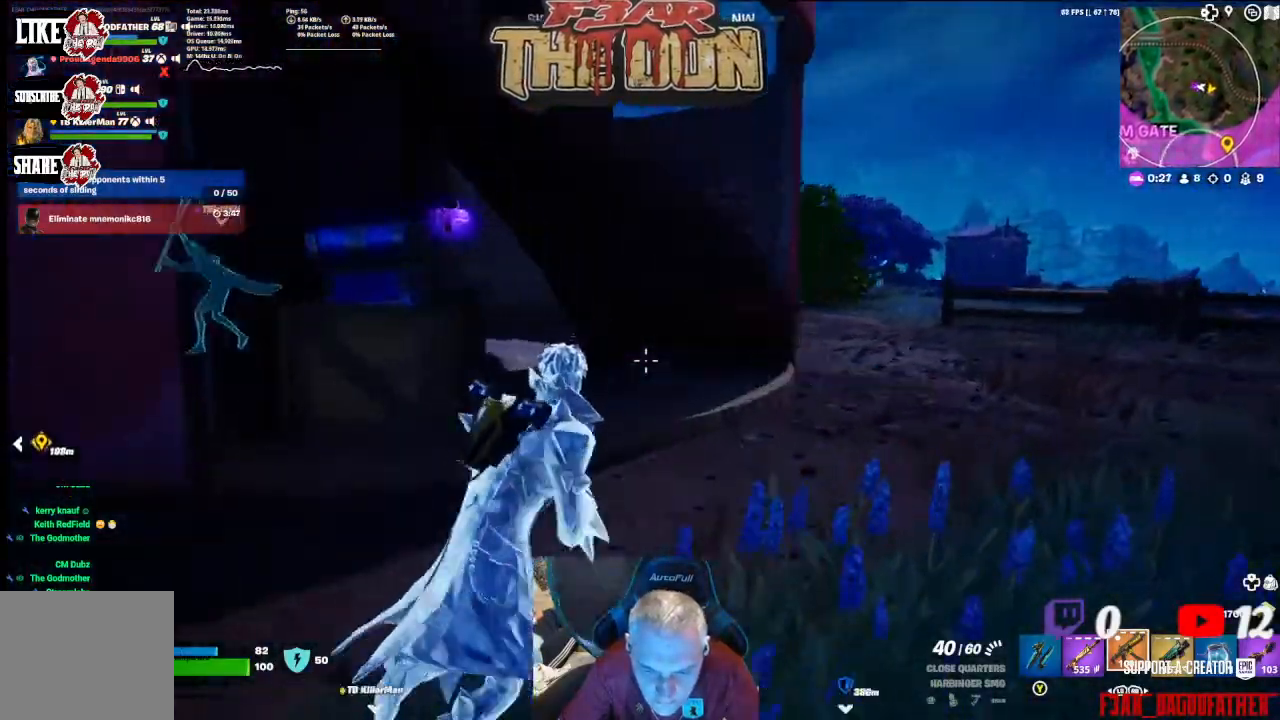
{"buttons": [], "left_stick": "up-right", "right_stick": "left", "events": []}
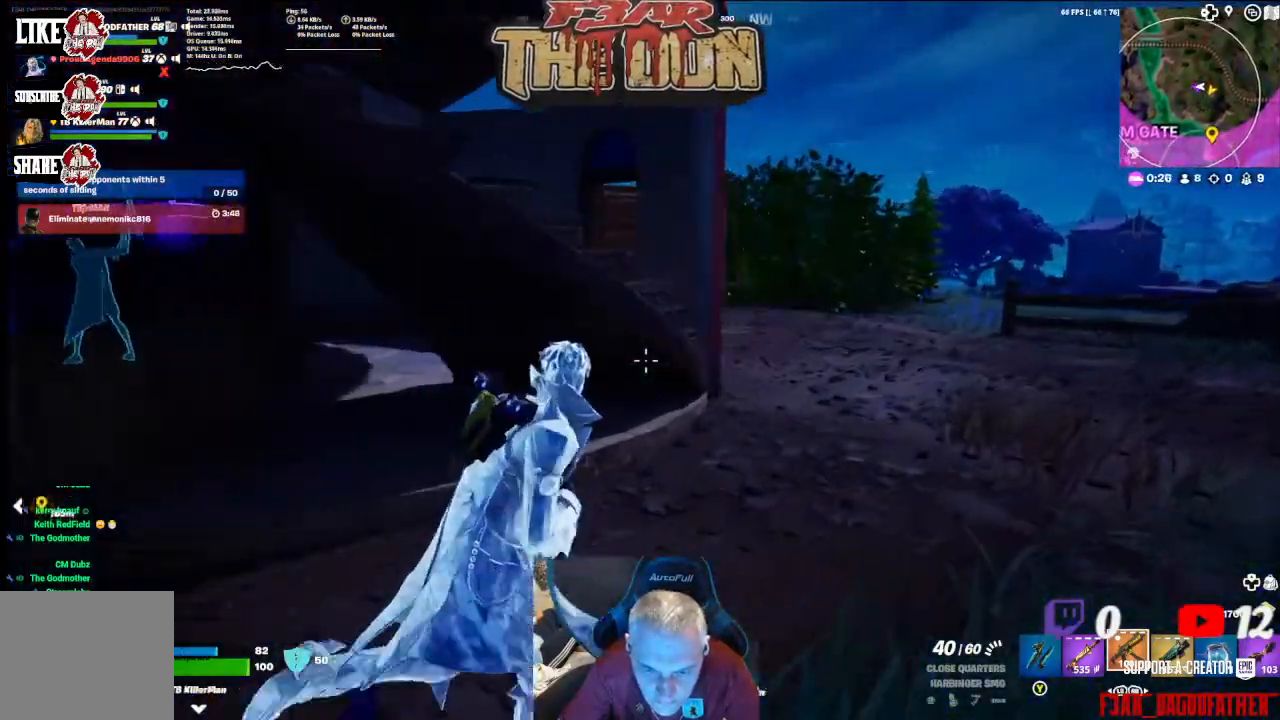
{"buttons": ["A"], "left_stick": "up", "right_stick": "left", "events": [[233, "left_stick", "up"], [500, "A", "down"]]}
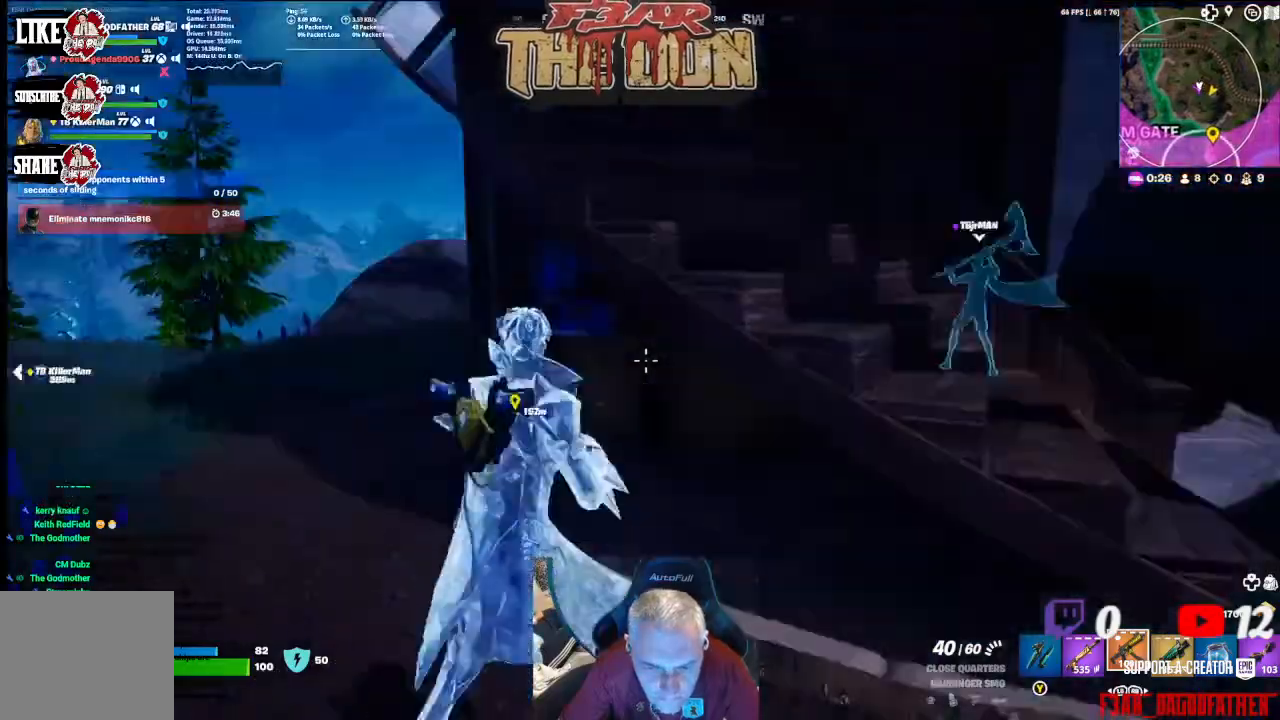
{"buttons": [], "left_stick": "up", "right_stick": "center", "events": [[67, "right_stick", "center"], [100, "A", "up"]]}
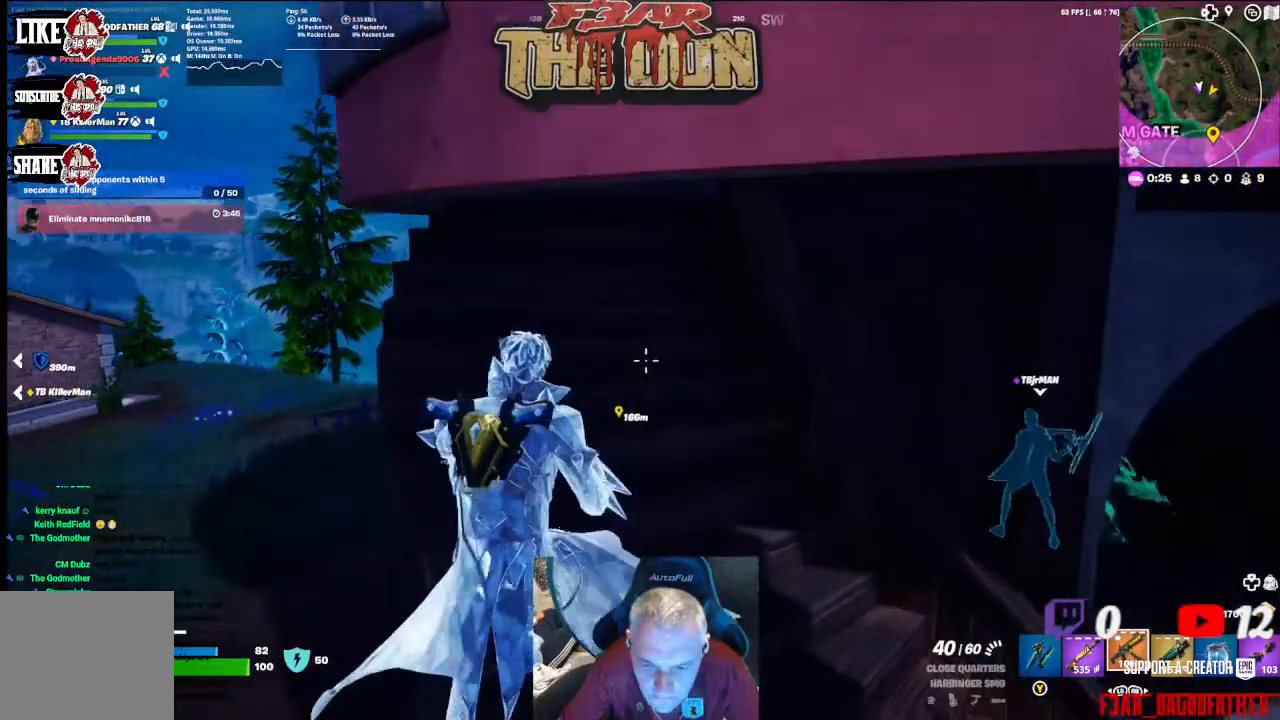
{"buttons": [], "left_stick": "up", "right_stick": "up", "events": [[167, "left_stick", "up-right"], [367, "left_stick", "up"], [400, "right_stick", "up"]]}
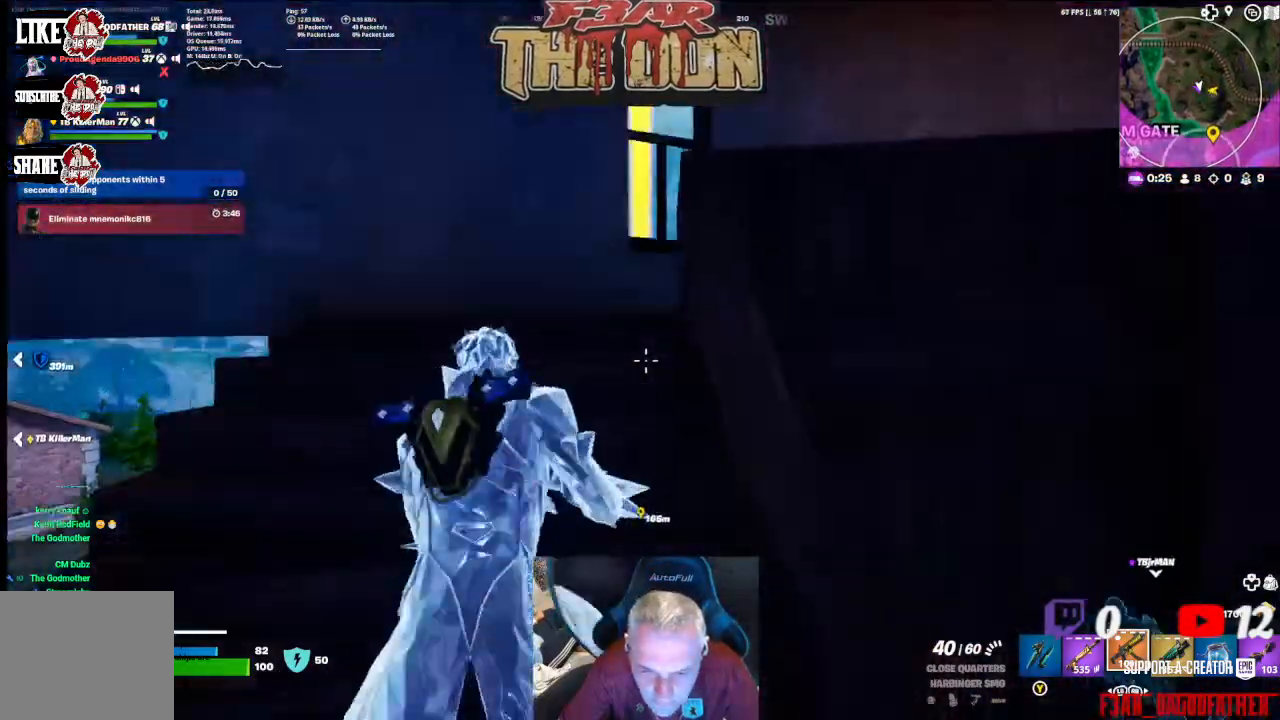
{"buttons": [], "left_stick": "up", "right_stick": "down-right", "events": [[133, "right_stick", "center"], [267, "right_stick", "down-right"]]}
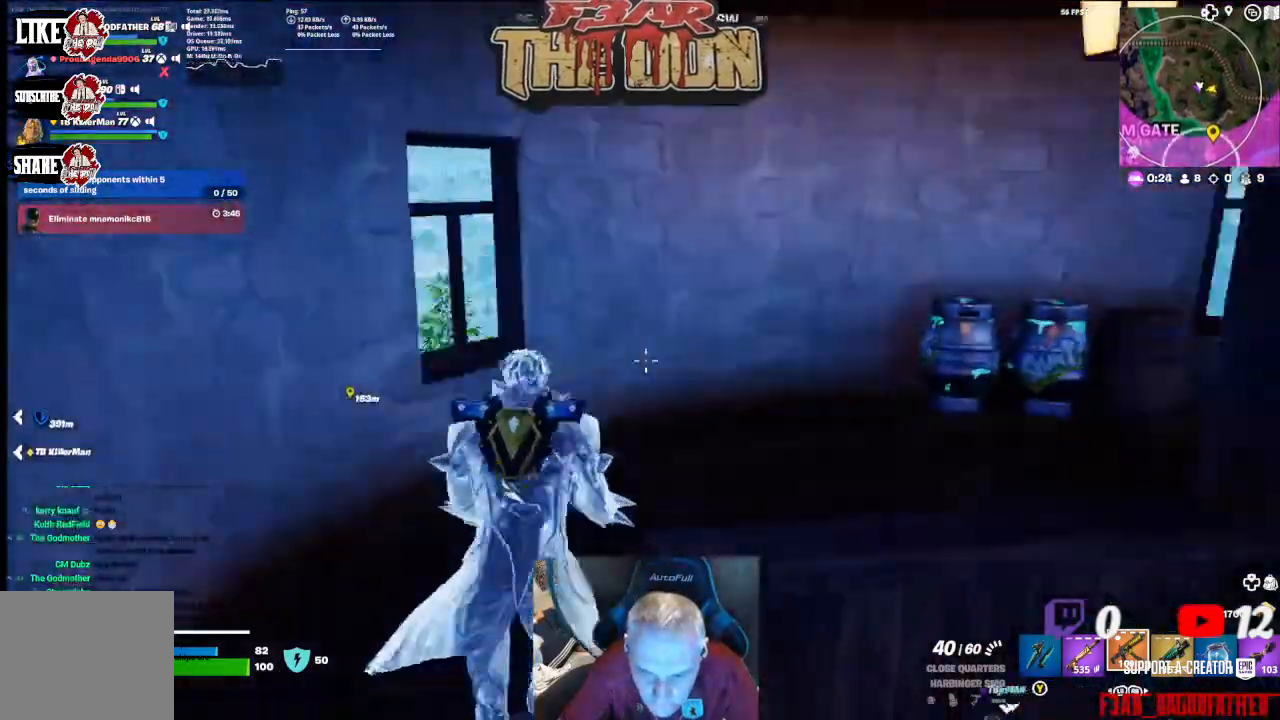
{"buttons": [], "left_stick": "up", "right_stick": "center", "events": [[300, "right_stick", "center"]]}